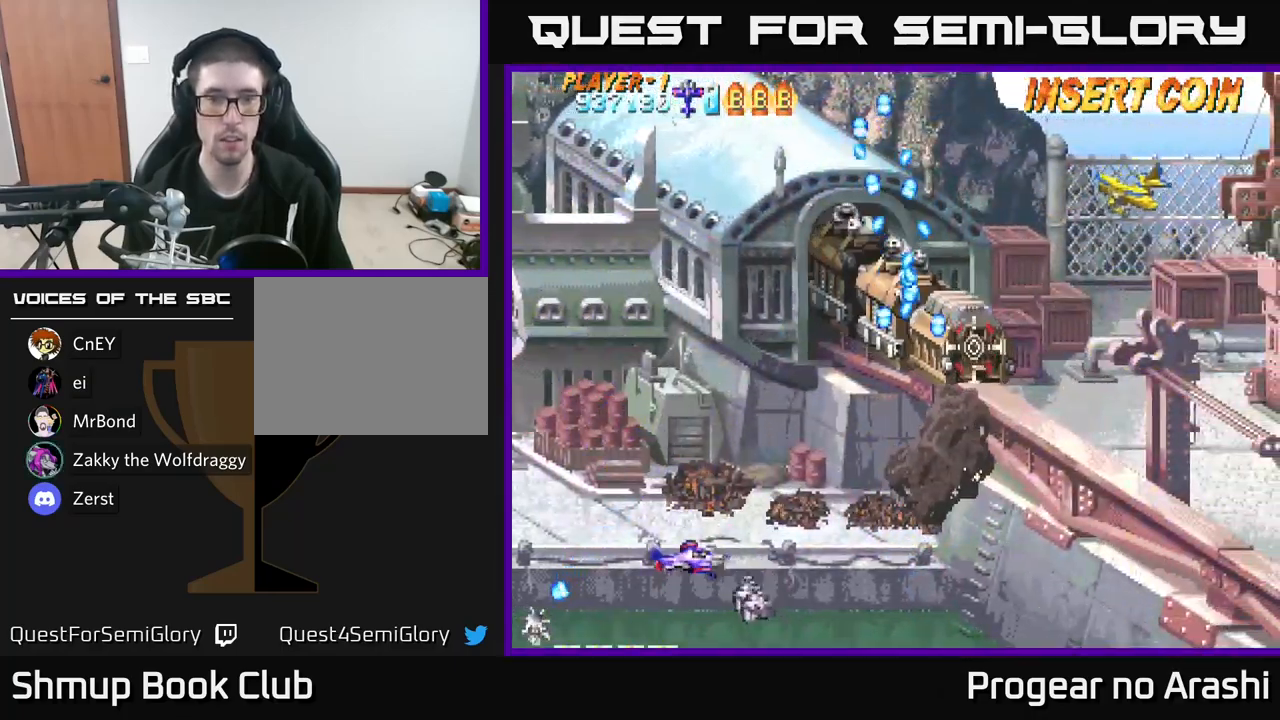
Gameplay with a controller (Xbox layout); each line is a JSON object with the inputs held at the frame after it. "events" lists button and stick changes between this image and that frame as [ms after this image, input, new state], when the widget could be followed in between.
{"buttons": ["X", "DPAD_UP"], "left_stick": "center", "right_stick": "center", "events": [[184, "DPAD_LEFT", "up"], [334, "X", "down"]]}
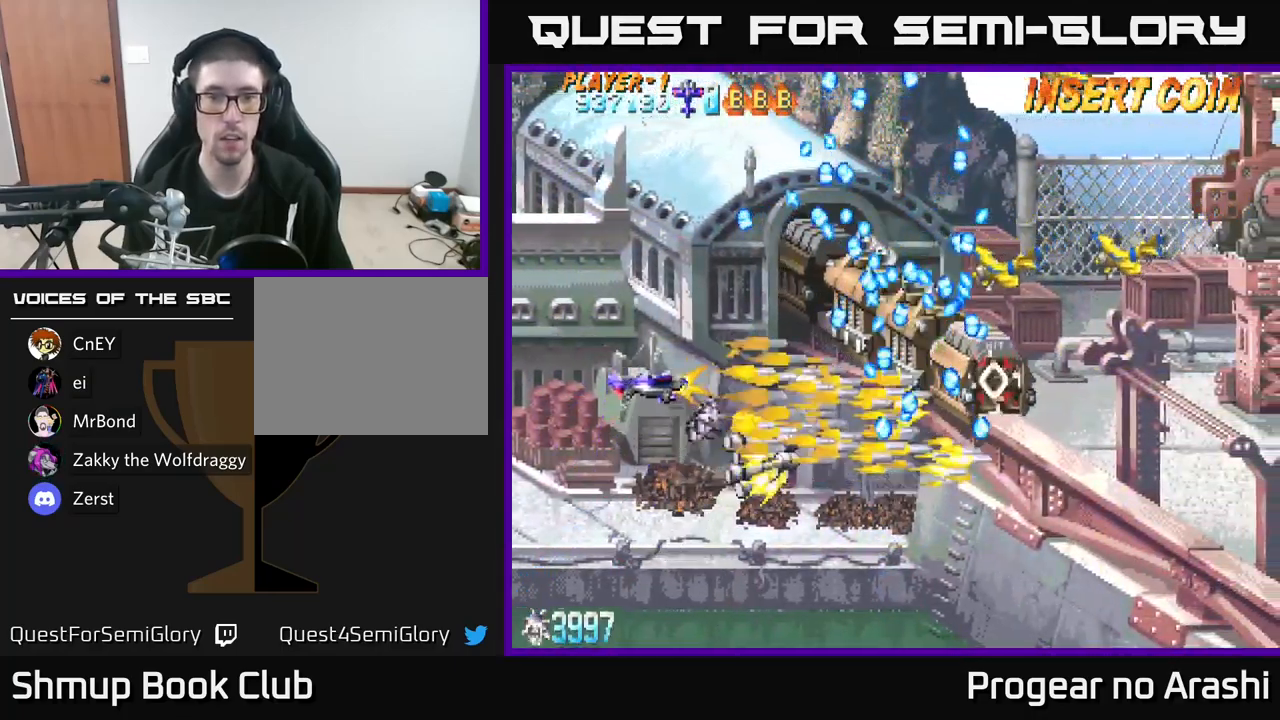
{"buttons": ["X", "DPAD_DOWN"], "left_stick": "center", "right_stick": "center", "events": [[400, "DPAD_LEFT", "down"], [400, "DPAD_UP", "up"], [467, "DPAD_DOWN", "down"], [484, "DPAD_LEFT", "up"]]}
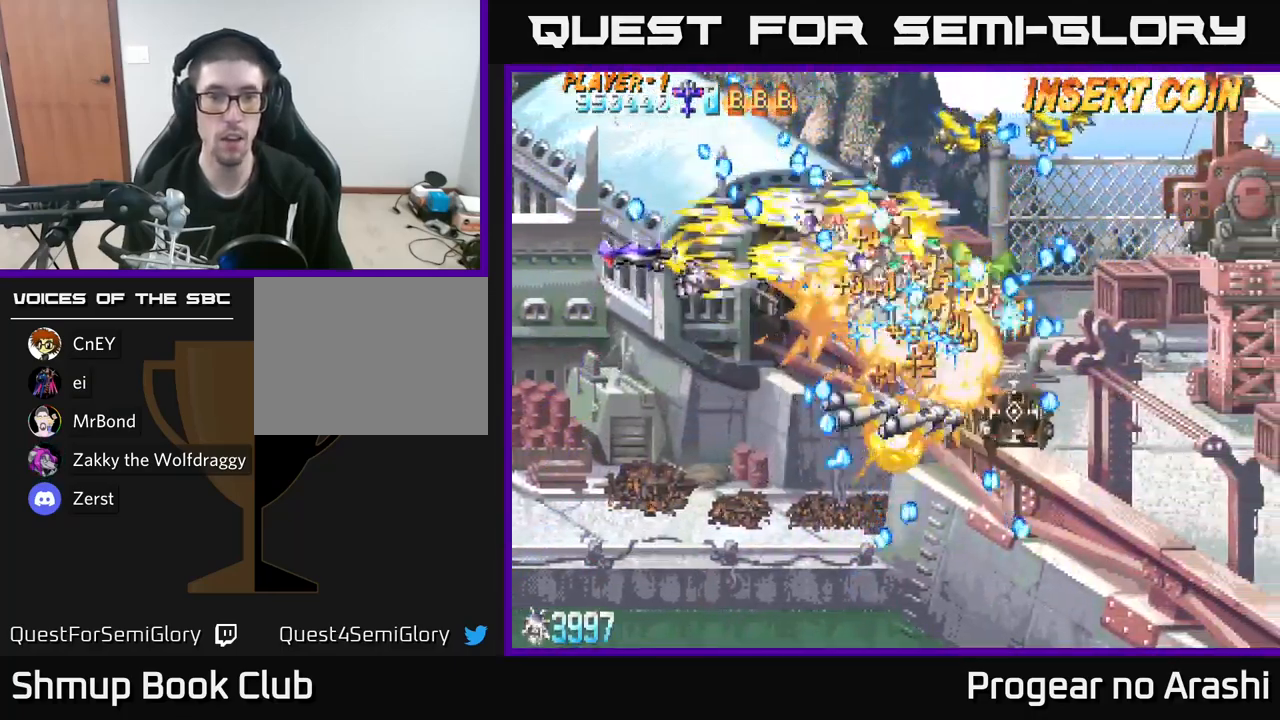
{"buttons": ["A", "DPAD_UP", "DPAD_LEFT"], "left_stick": "center", "right_stick": "center", "events": [[450, "A", "down"], [450, "DPAD_LEFT", "down"], [467, "DPAD_DOWN", "up"], [484, "DPAD_UP", "down"], [500, "X", "up"]]}
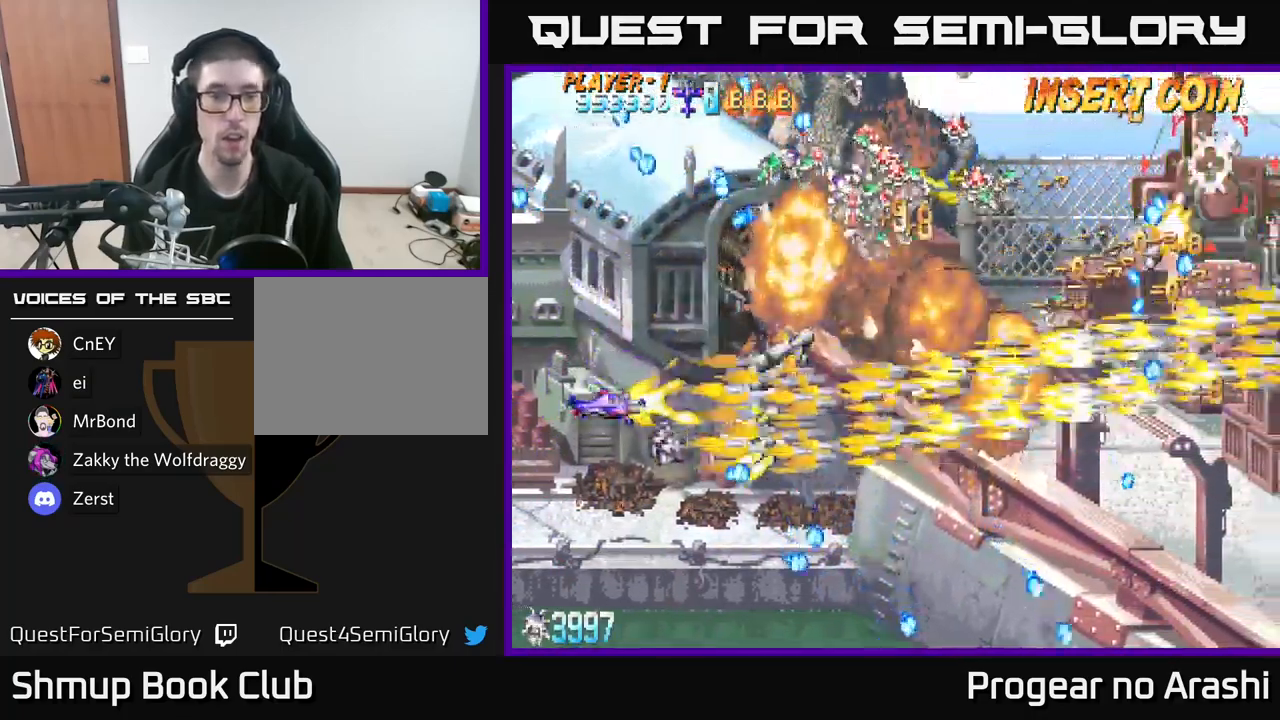
{"buttons": ["X", "DPAD_UP", "DPAD_LEFT"], "left_stick": "center", "right_stick": "center", "events": [[334, "X", "down"], [350, "A", "up"], [350, "DPAD_LEFT", "up"], [384, "DPAD_LEFT", "down"]]}
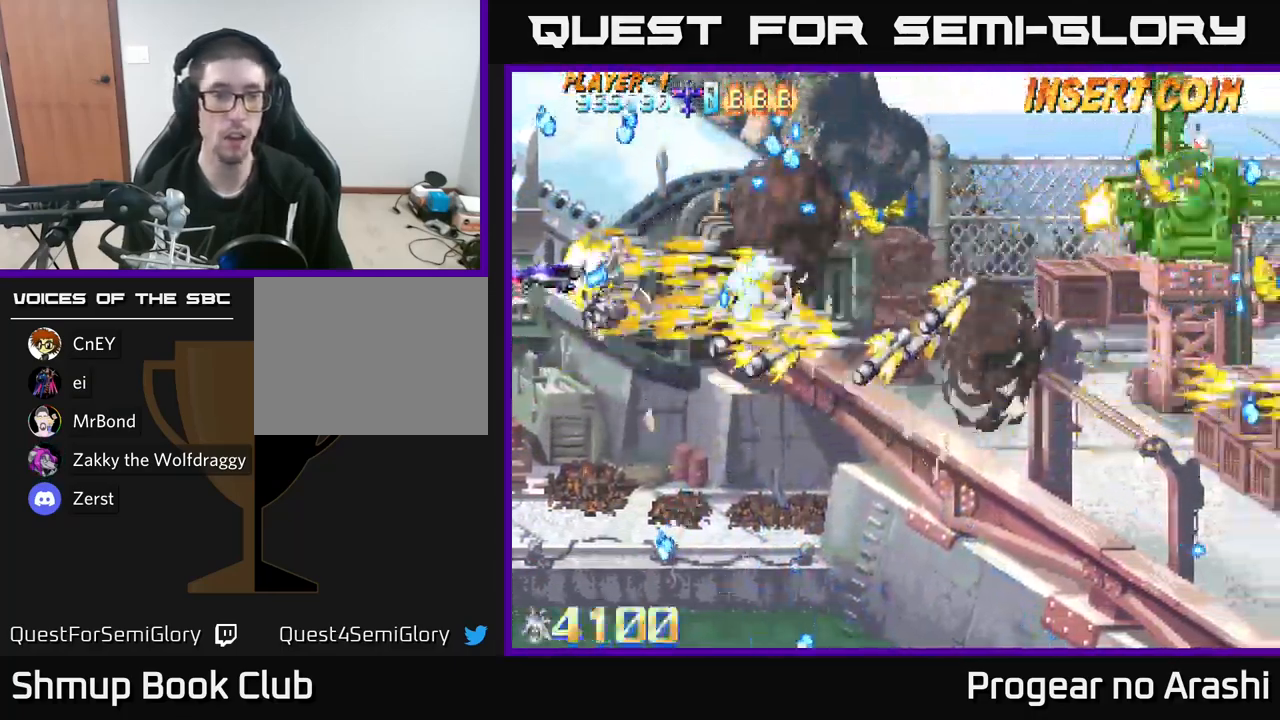
{"buttons": ["A", "DPAD_DOWN"], "left_stick": "center", "right_stick": "center", "events": [[117, "DPAD_LEFT", "up"], [284, "DPAD_UP", "up"], [300, "DPAD_DOWN", "down"], [384, "A", "down"], [417, "X", "up"]]}
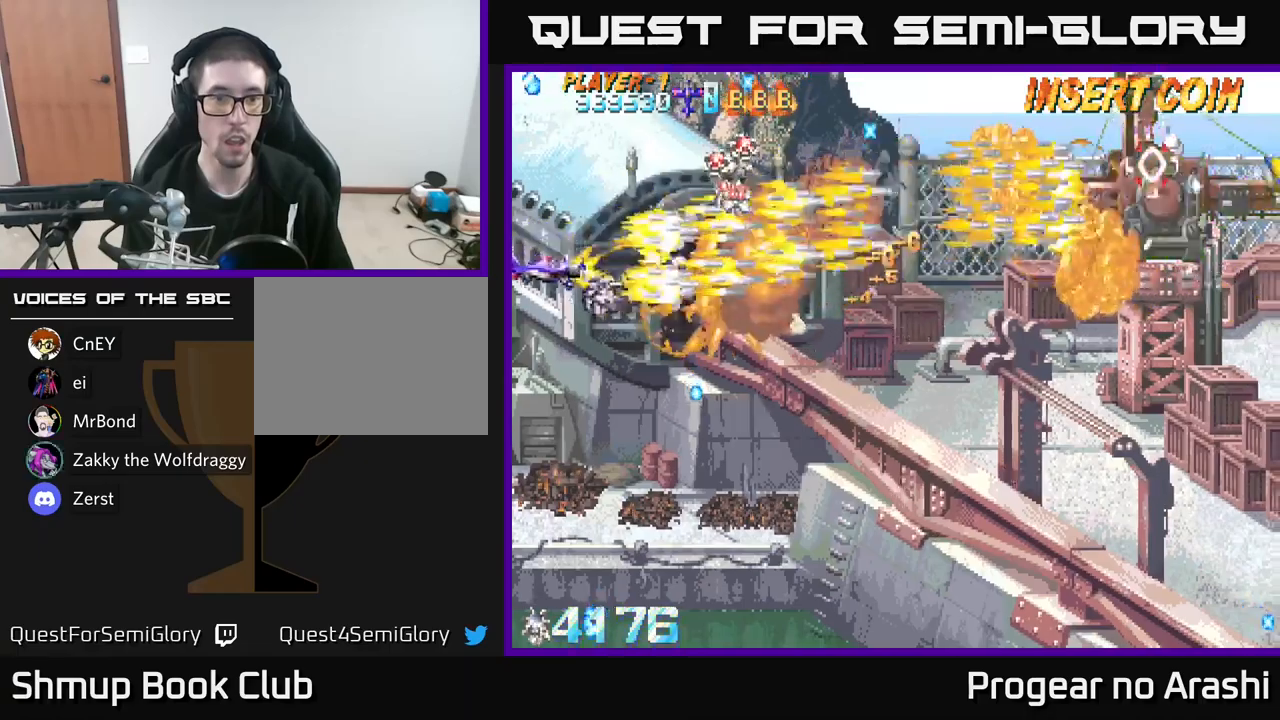
{"buttons": ["DPAD_DOWN"], "left_stick": "center", "right_stick": "center", "events": [[350, "A", "up"]]}
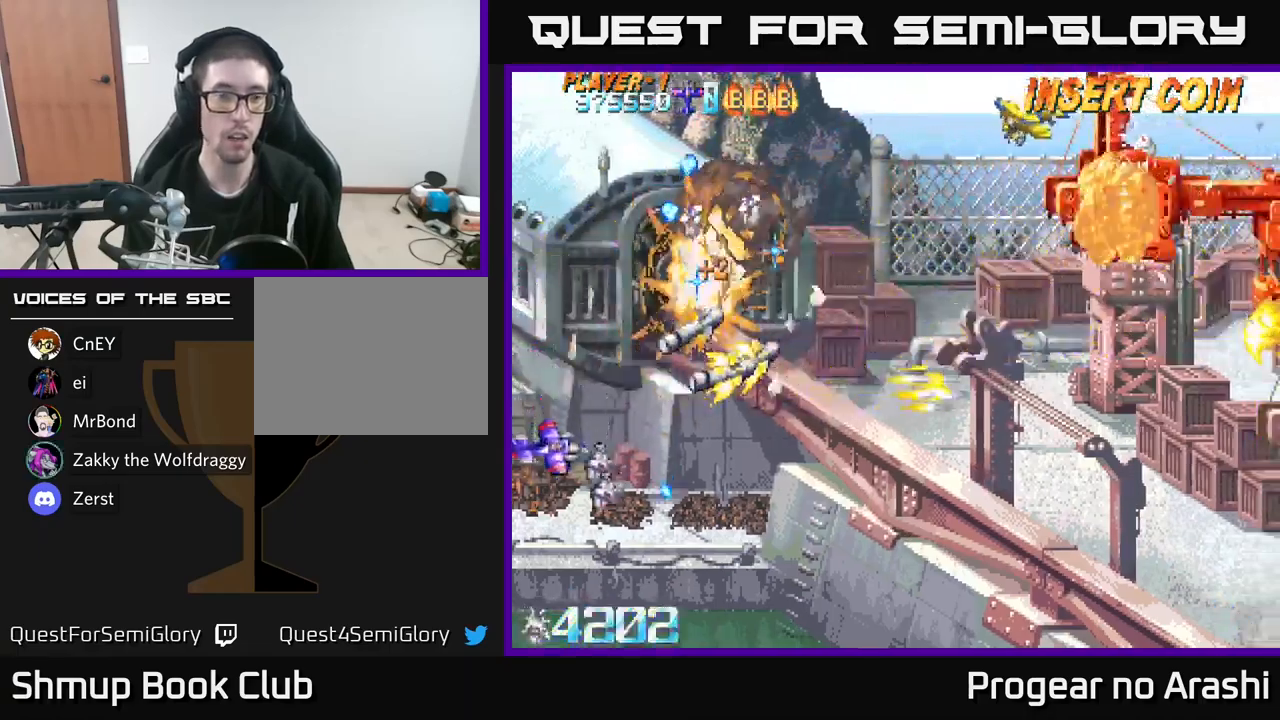
{"buttons": ["DPAD_UP"], "left_stick": "center", "right_stick": "center", "events": [[117, "DPAD_DOWN", "up"], [150, "DPAD_UP", "down"], [233, "DPAD_LEFT", "down"], [383, "DPAD_LEFT", "up"]]}
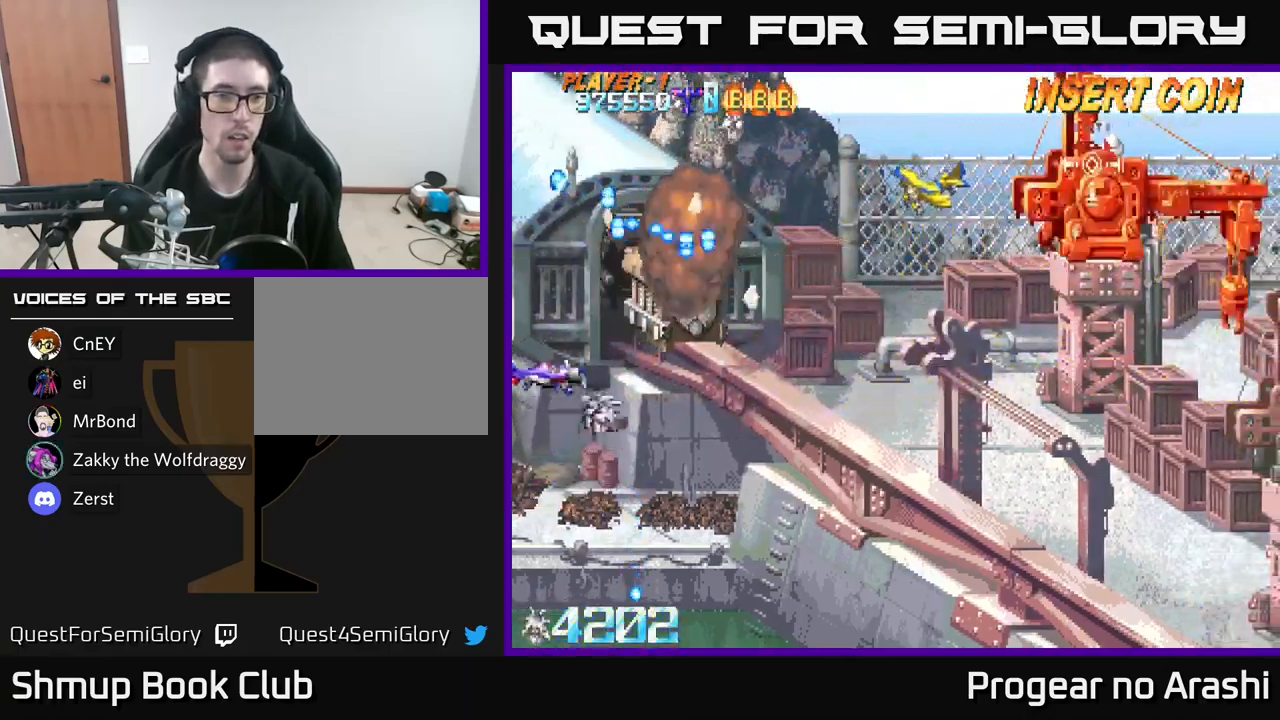
{"buttons": ["X", "DPAD_DOWN"], "left_stick": "center", "right_stick": "center", "events": [[167, "X", "down"], [367, "DPAD_LEFT", "down"], [367, "DPAD_UP", "up"], [400, "DPAD_DOWN", "down"], [433, "DPAD_LEFT", "up"]]}
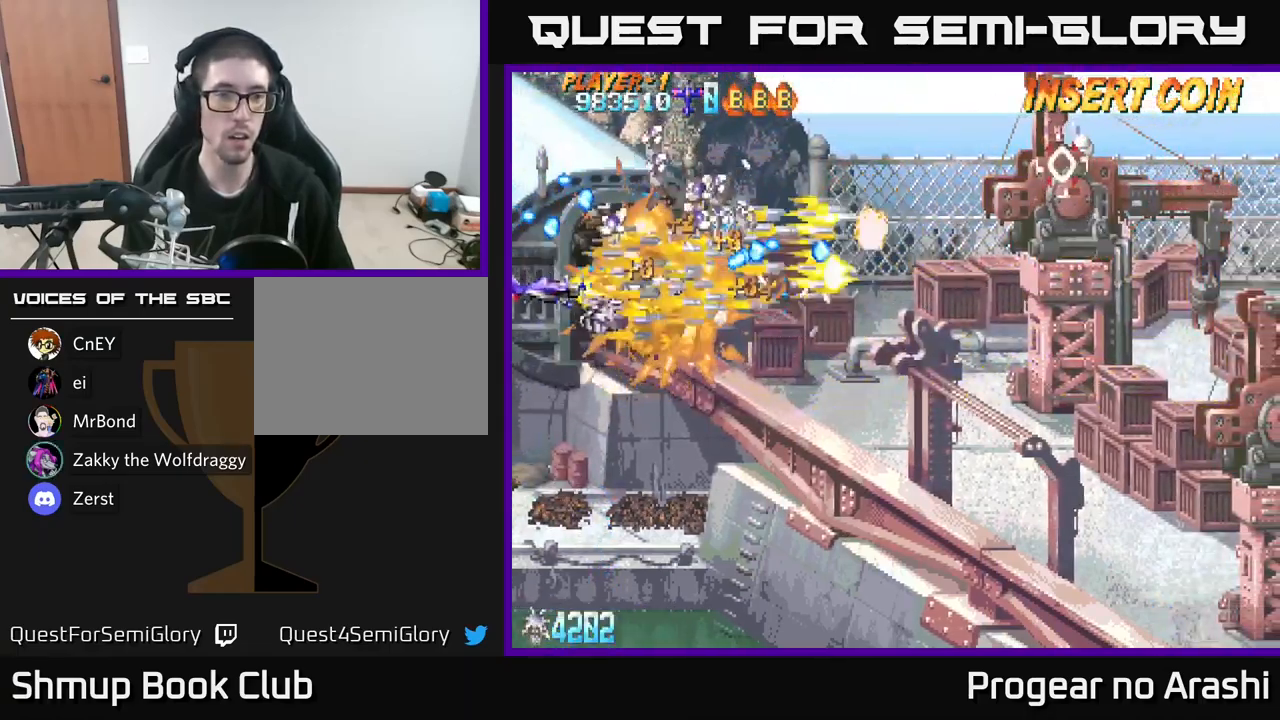
{"buttons": ["A", "DPAD_DOWN"], "left_stick": "center", "right_stick": "center", "events": [[133, "DPAD_DOWN", "up"], [133, "DPAD_LEFT", "down"], [217, "DPAD_UP", "down"], [250, "A", "down"], [300, "DPAD_UP", "up"], [300, "X", "up"], [317, "DPAD_DOWN", "down"], [317, "DPAD_LEFT", "up"]]}
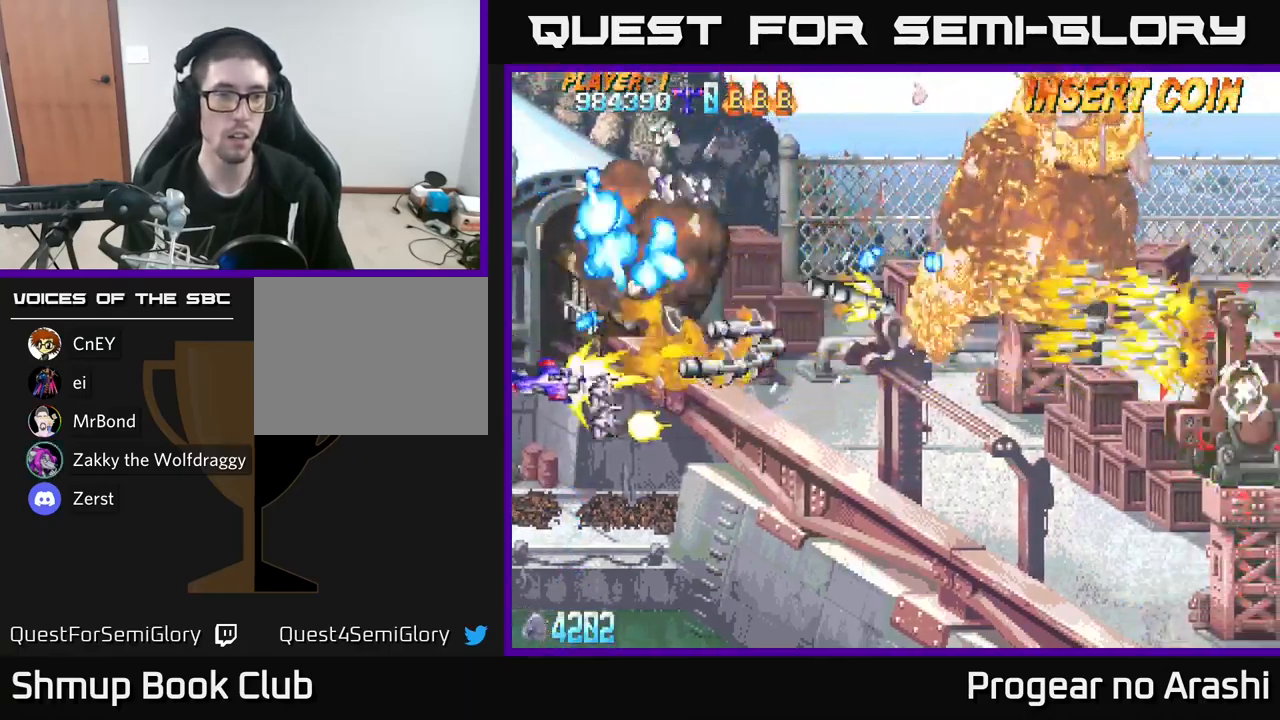
{"buttons": ["X", "DPAD_UP"], "left_stick": "center", "right_stick": "center", "events": [[33, "A", "up"], [167, "DPAD_RIGHT", "down"], [233, "DPAD_DOWN", "up"], [250, "DPAD_RIGHT", "up"], [267, "DPAD_UP", "down"], [367, "X", "down"]]}
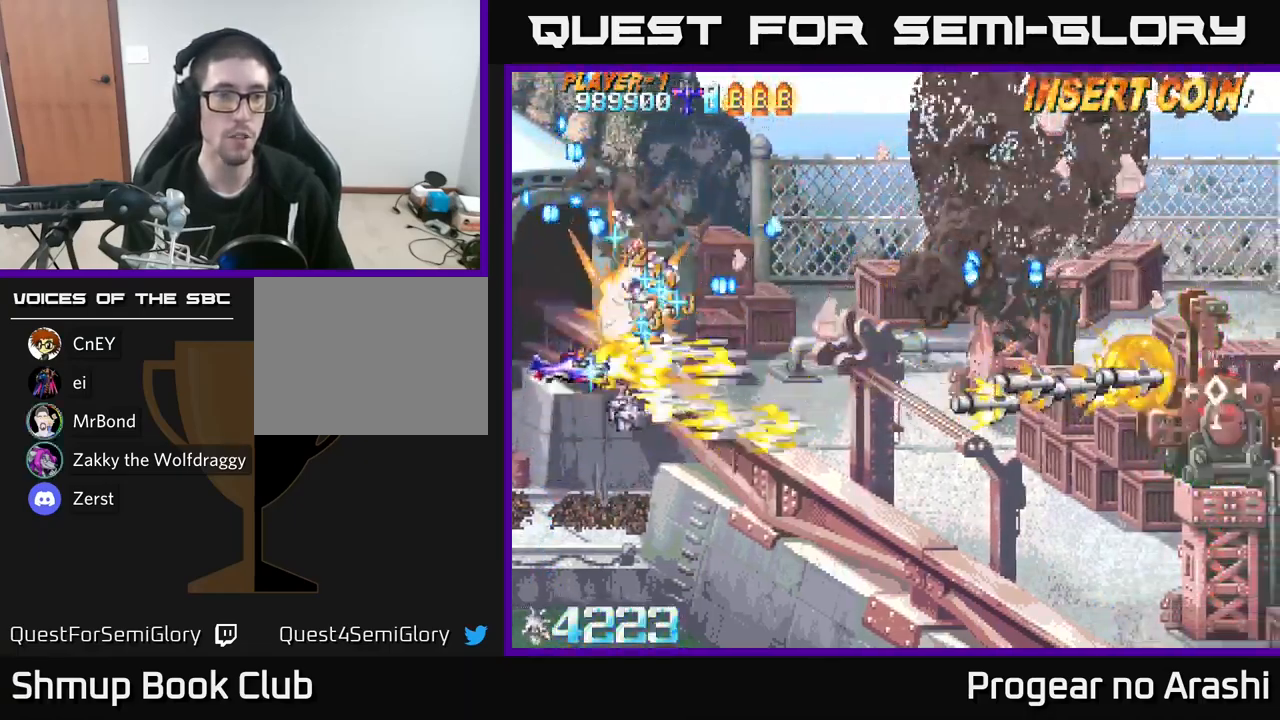
{"buttons": ["DPAD_LEFT"], "left_stick": "center", "right_stick": "center", "events": [[17, "DPAD_UP", "up"], [33, "DPAD_DOWN", "down"], [33, "DPAD_RIGHT", "down"], [150, "DPAD_RIGHT", "up"], [267, "DPAD_RIGHT", "down"], [267, "X", "up"], [433, "DPAD_RIGHT", "up"], [483, "DPAD_DOWN", "up"], [483, "DPAD_LEFT", "down"]]}
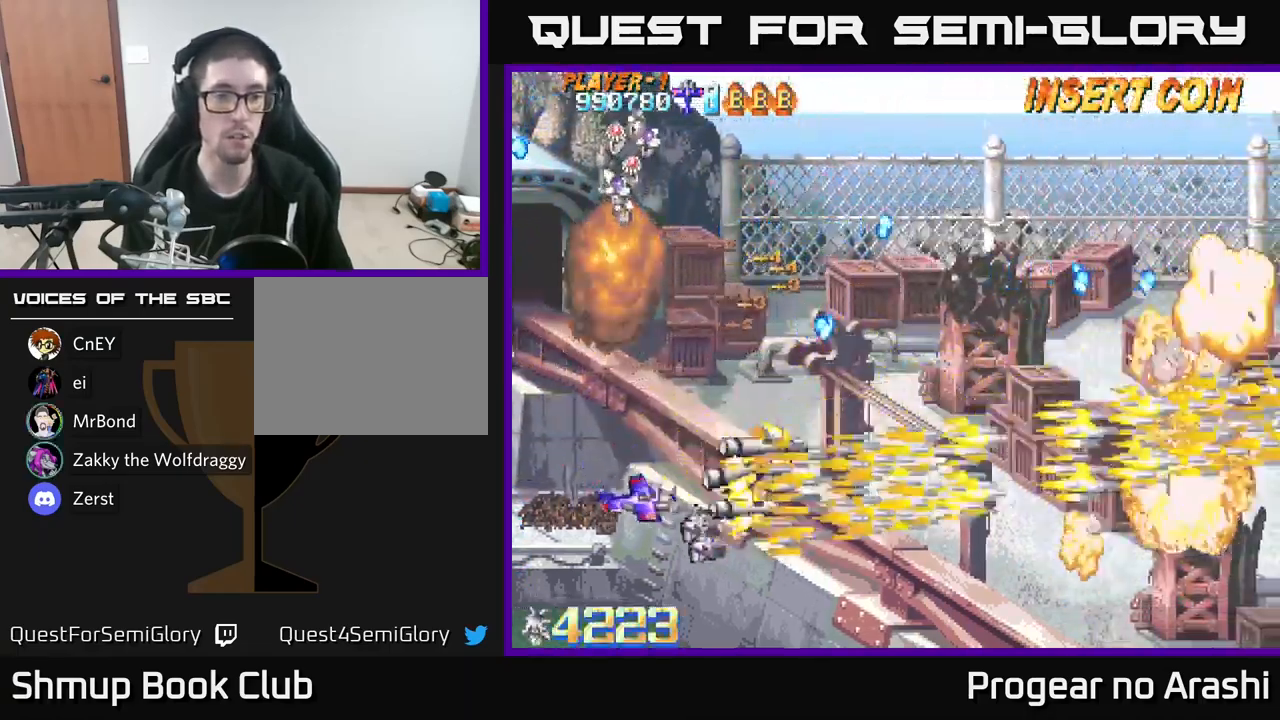
{"buttons": ["DPAD_UP"], "left_stick": "center", "right_stick": "center", "events": [[67, "DPAD_UP", "down"], [300, "DPAD_LEFT", "up"]]}
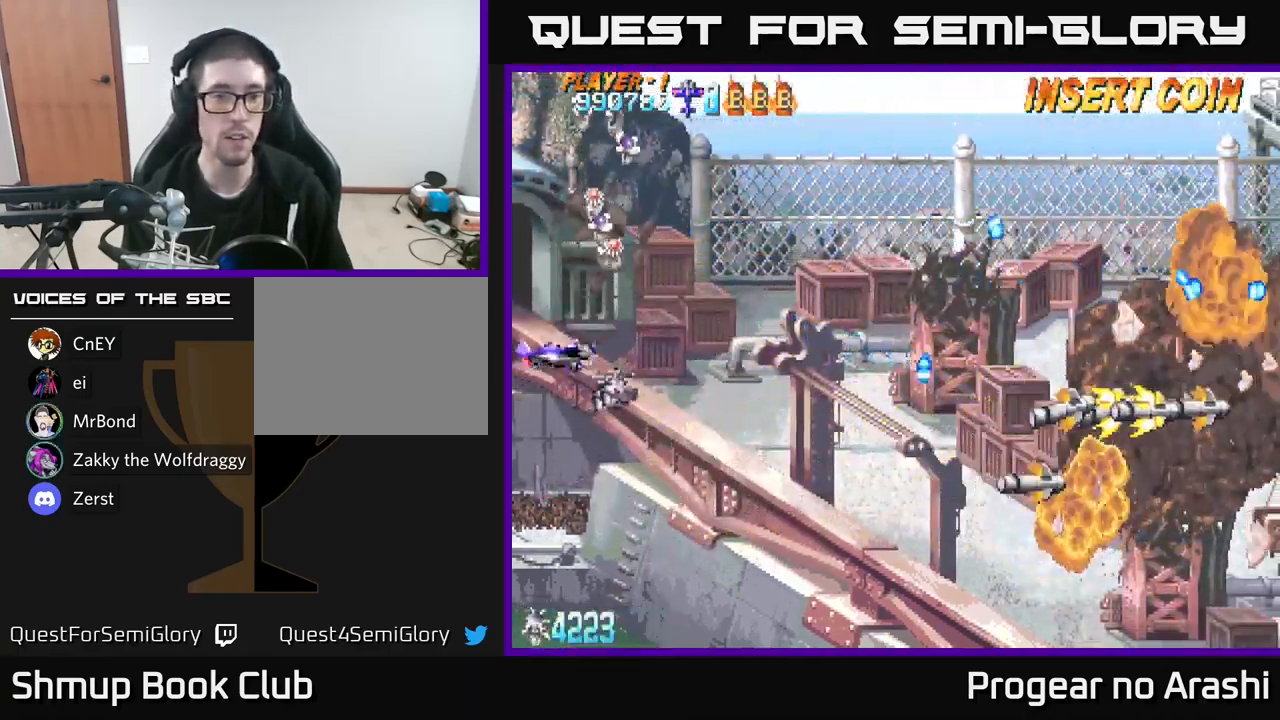
{"buttons": [], "left_stick": "center", "right_stick": "center", "events": [[267, "DPAD_RIGHT", "down"], [333, "DPAD_RIGHT", "up"], [467, "DPAD_UP", "up"]]}
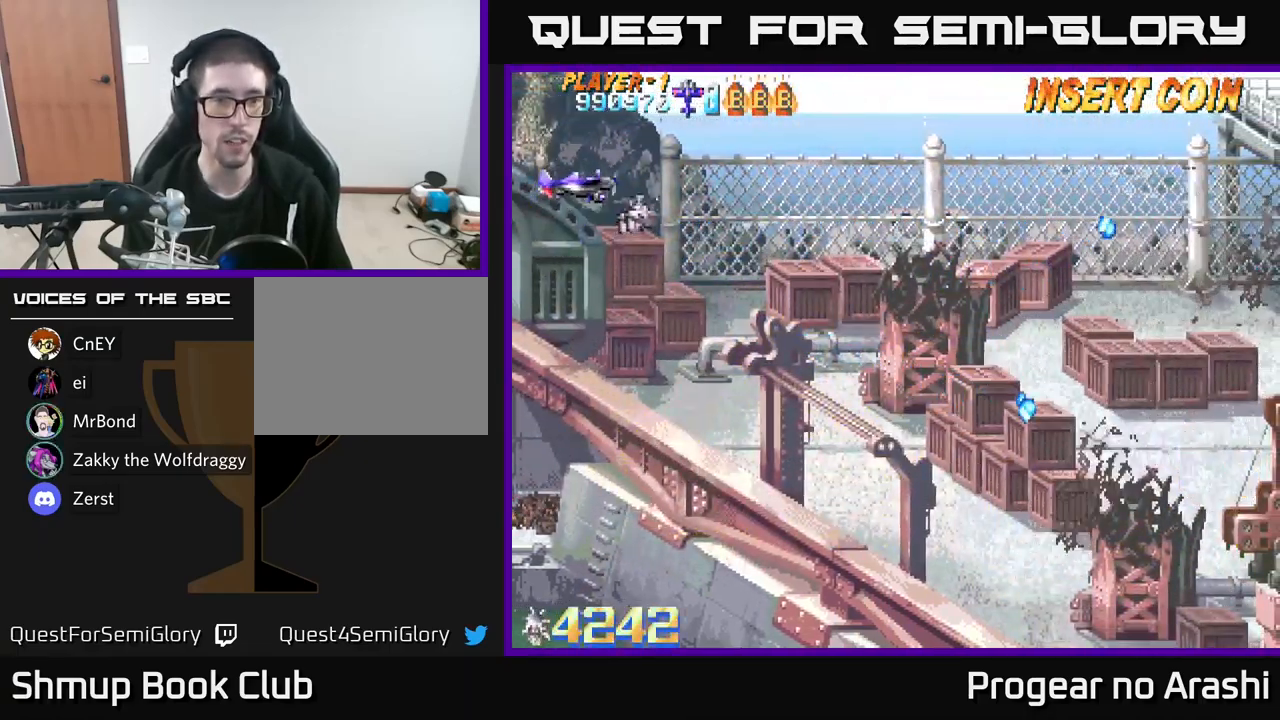
{"buttons": ["DPAD_DOWN", "DPAD_RIGHT"], "left_stick": "center", "right_stick": "center", "events": [[33, "DPAD_DOWN", "down"], [133, "DPAD_RIGHT", "down"]]}
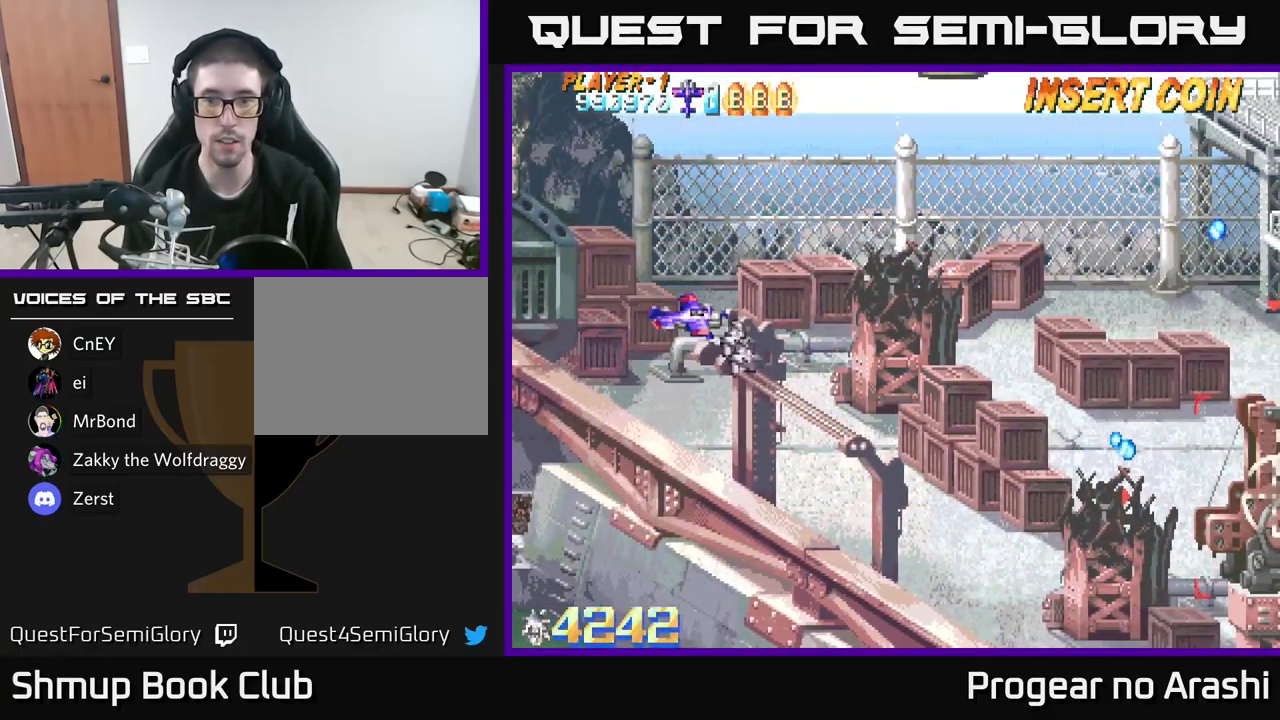
{"buttons": ["DPAD_RIGHT"], "left_stick": "center", "right_stick": "center", "events": [[400, "DPAD_DOWN", "up"]]}
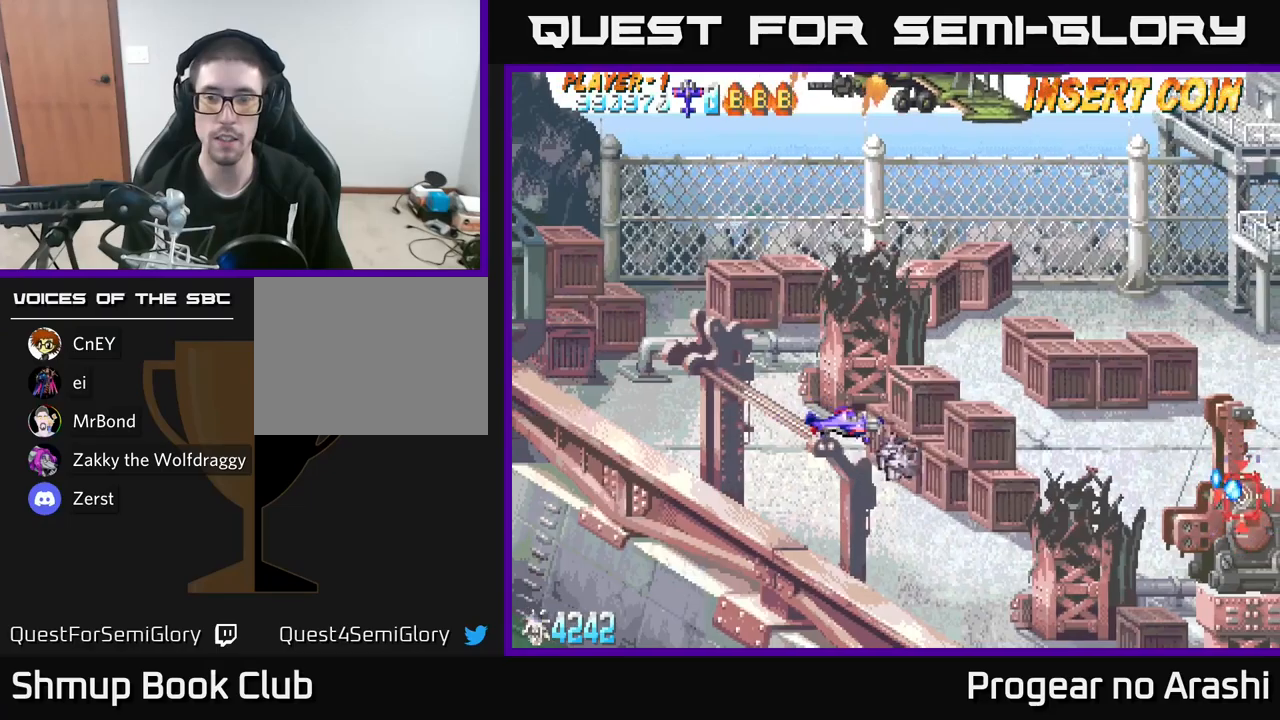
{"buttons": ["DPAD_RIGHT"], "left_stick": "center", "right_stick": "center", "events": [[333, "DPAD_DOWN", "down"], [433, "DPAD_DOWN", "up"]]}
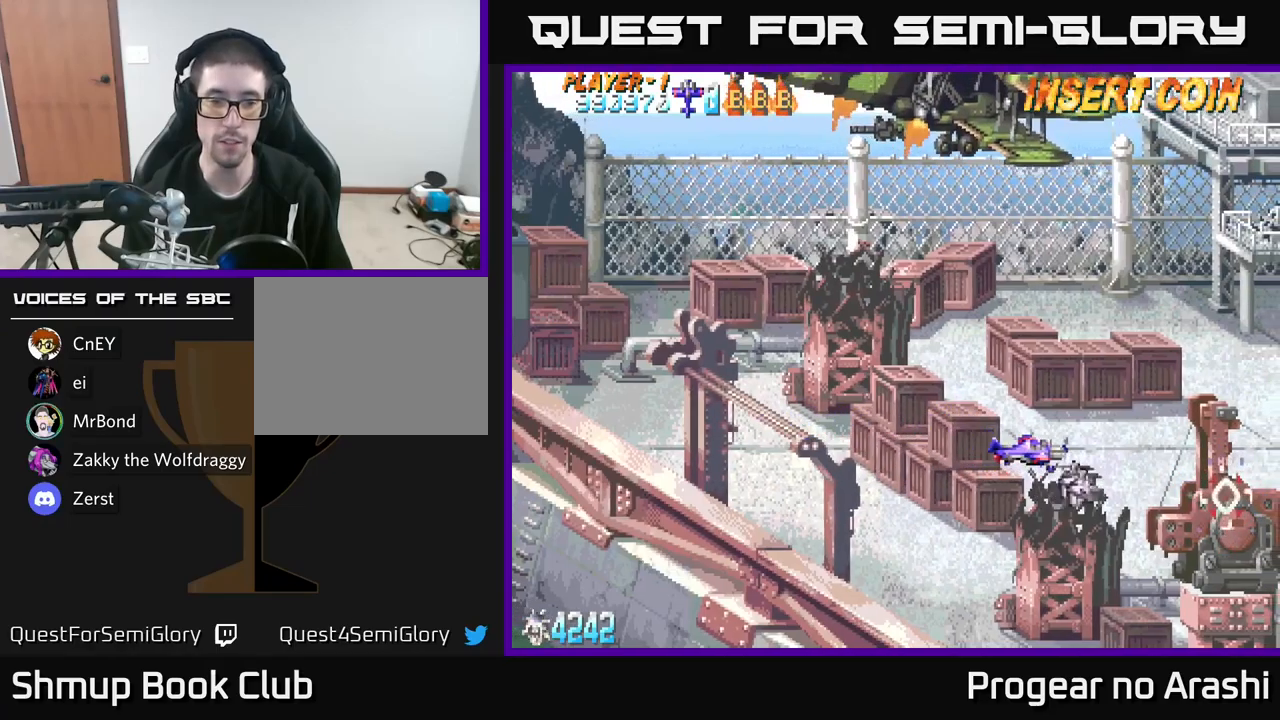
{"buttons": [], "left_stick": "center", "right_stick": "center", "events": [[283, "DPAD_RIGHT", "up"]]}
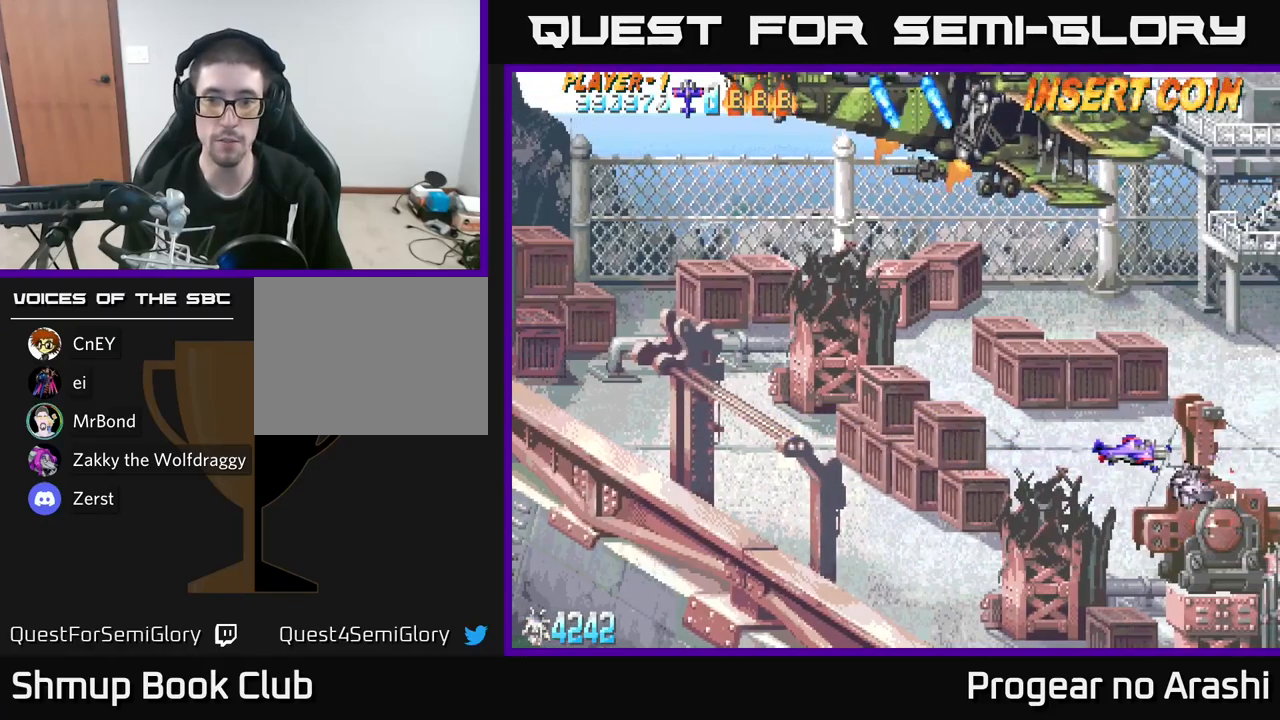
{"buttons": [], "left_stick": "center", "right_stick": "center", "events": [[150, "DPAD_DOWN", "down"], [217, "DPAD_DOWN", "up"]]}
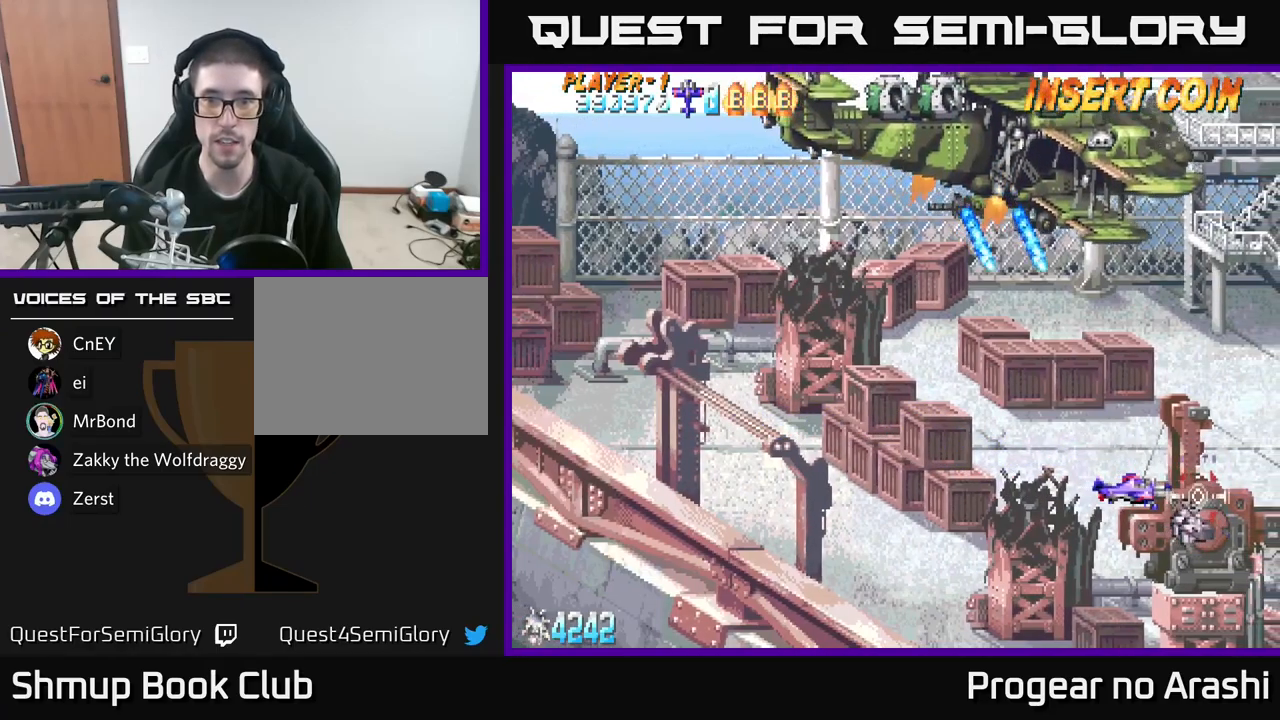
{"buttons": ["DPAD_LEFT"], "left_stick": "center", "right_stick": "center", "events": [[183, "DPAD_LEFT", "down"], [300, "DPAD_LEFT", "up"], [500, "DPAD_LEFT", "down"]]}
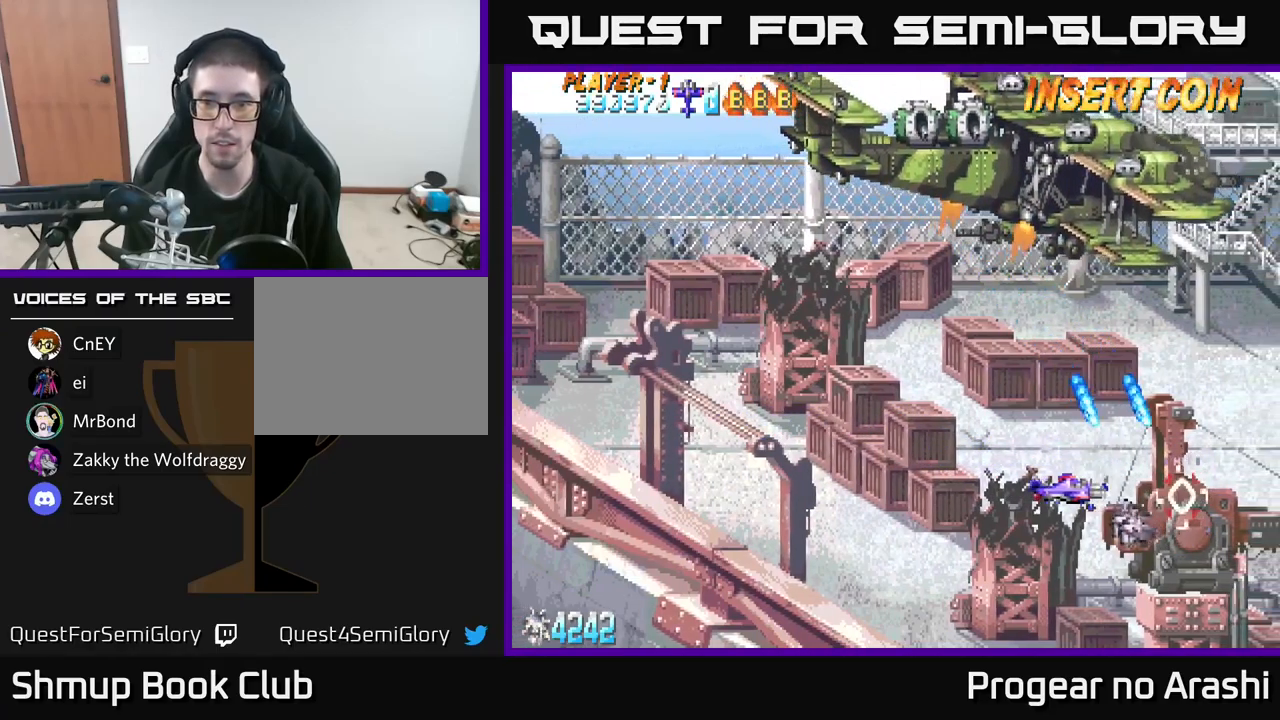
{"buttons": ["X"], "left_stick": "center", "right_stick": "center", "events": [[67, "DPAD_LEFT", "up"], [267, "X", "down"]]}
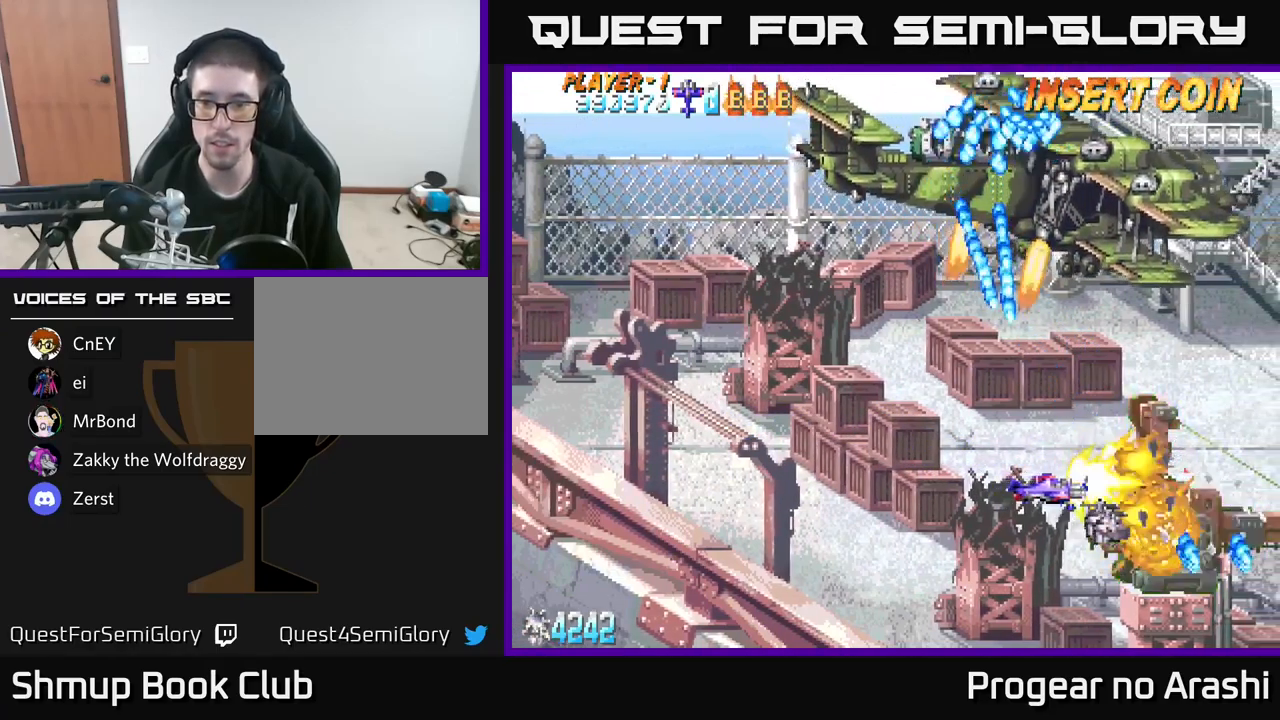
{"buttons": ["A", "DPAD_LEFT"], "left_stick": "center", "right_stick": "center", "events": [[67, "DPAD_RIGHT", "down"], [117, "DPAD_DOWN", "down"], [217, "A", "down"], [250, "DPAD_LEFT", "down"], [250, "DPAD_RIGHT", "up"], [283, "X", "up"], [450, "DPAD_DOWN", "up"]]}
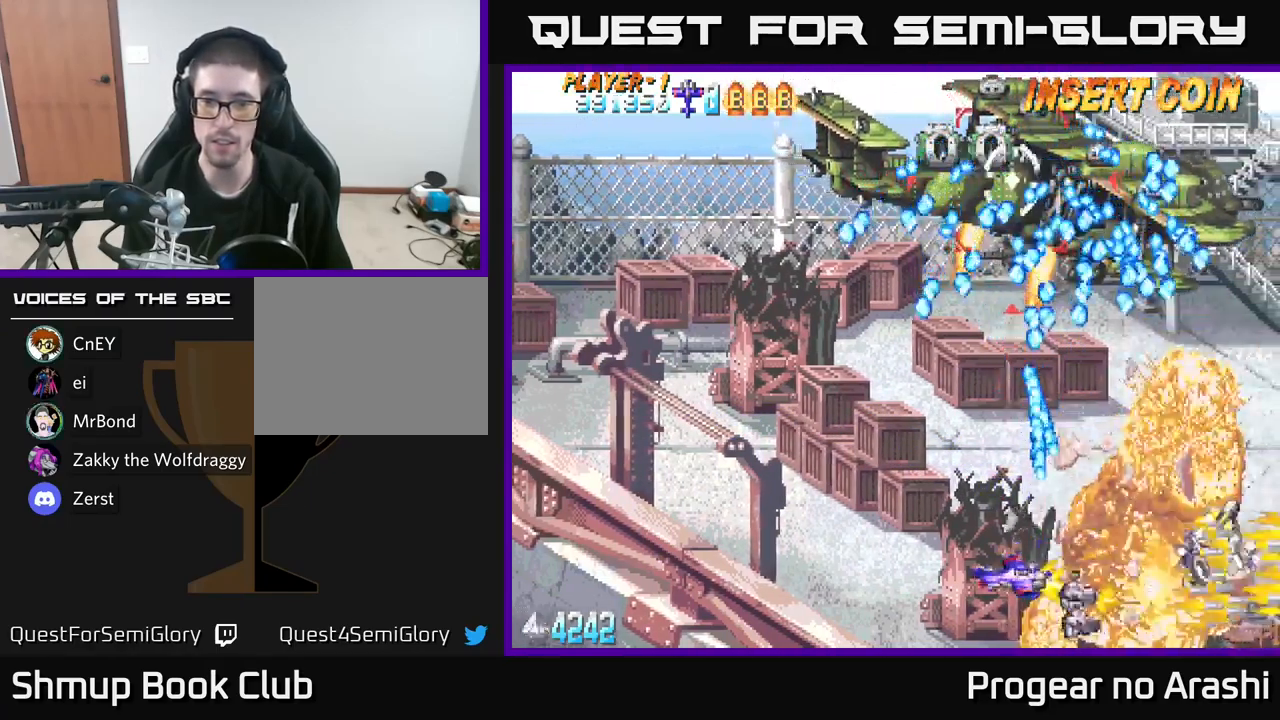
{"buttons": ["X", "DPAD_LEFT"], "left_stick": "center", "right_stick": "center", "events": [[133, "DPAD_UP", "down"], [200, "DPAD_UP", "up"], [250, "A", "up"], [300, "X", "down"]]}
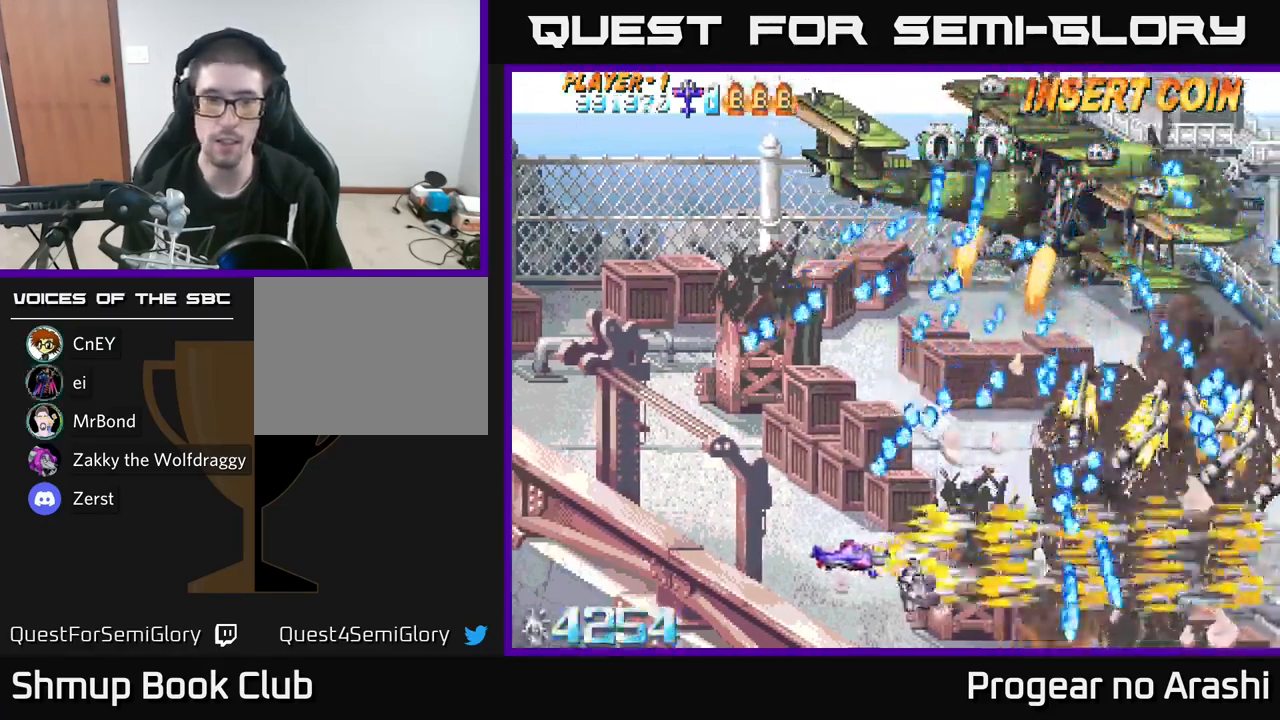
{"buttons": ["A", "DPAD_UP"], "left_stick": "center", "right_stick": "center", "events": [[283, "DPAD_UP", "down"], [317, "DPAD_LEFT", "up"], [433, "A", "down"], [467, "X", "up"]]}
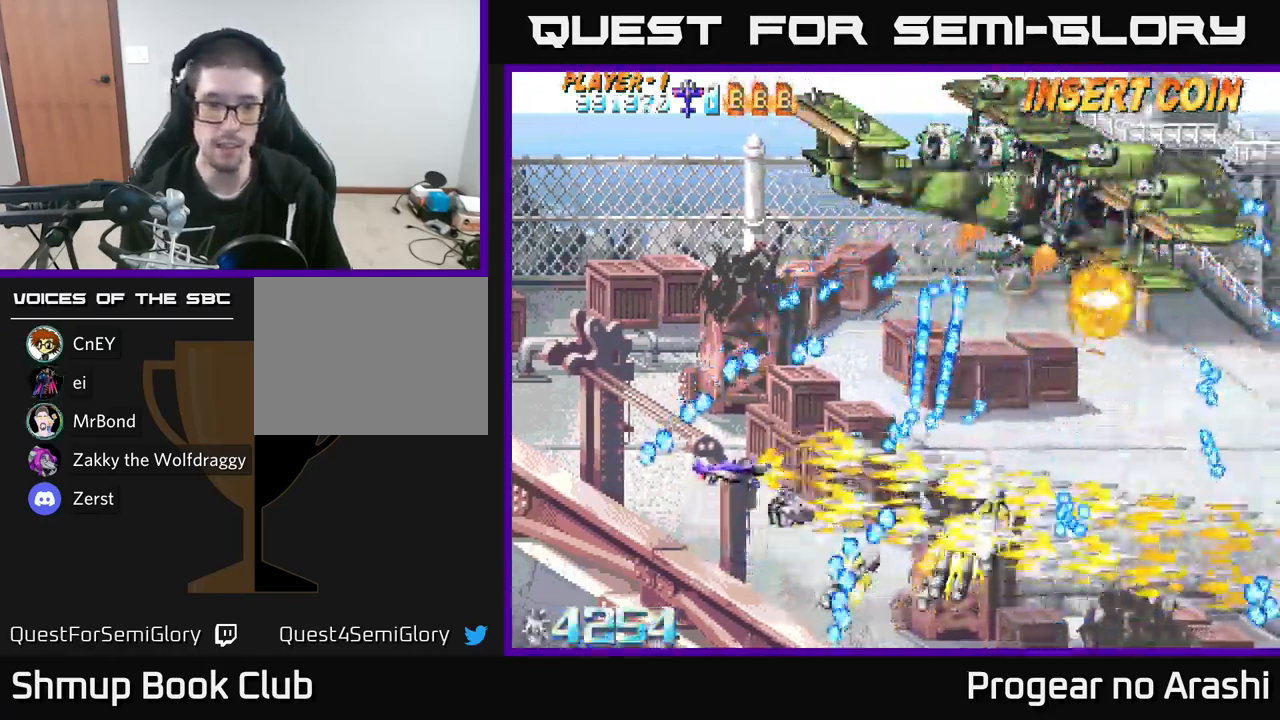
{"buttons": ["A", "DPAD_RIGHT"], "left_stick": "center", "right_stick": "center", "events": [[17, "DPAD_UP", "up"], [317, "DPAD_UP", "down"], [433, "DPAD_RIGHT", "down"], [500, "DPAD_UP", "up"]]}
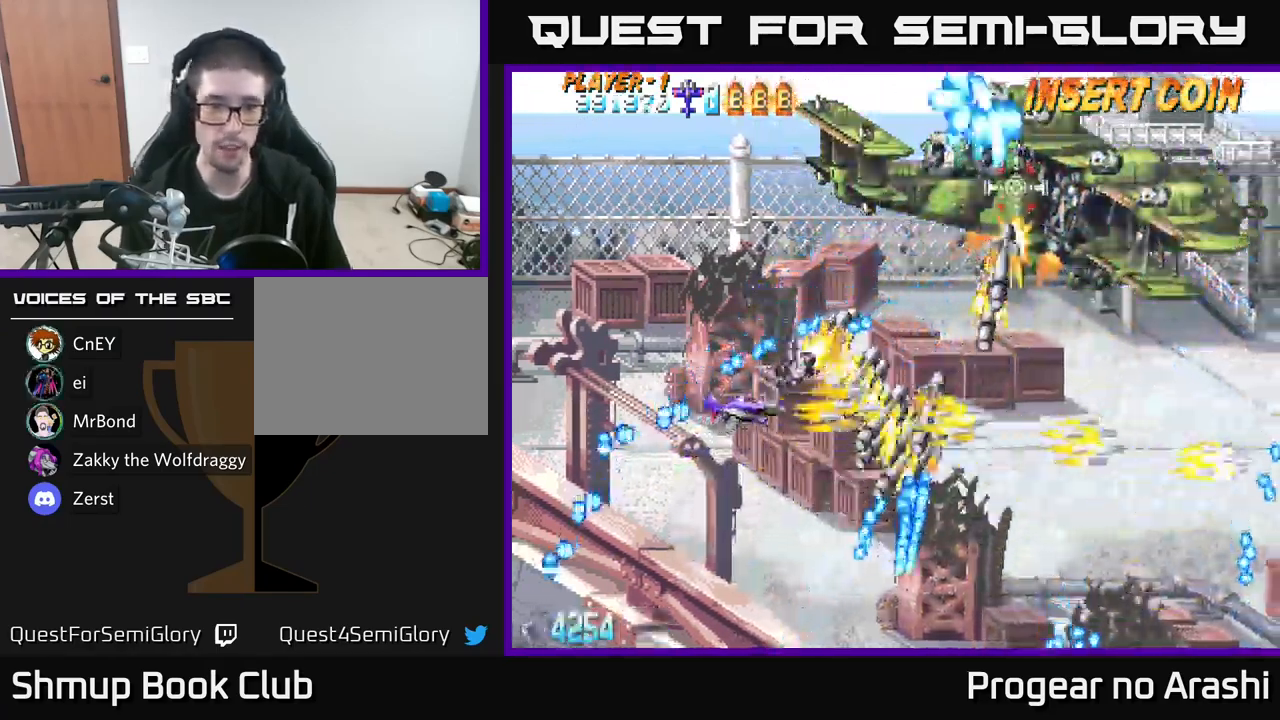
{"buttons": ["A", "DPAD_DOWN", "DPAD_RIGHT"], "left_stick": "center", "right_stick": "center", "events": [[417, "DPAD_DOWN", "down"]]}
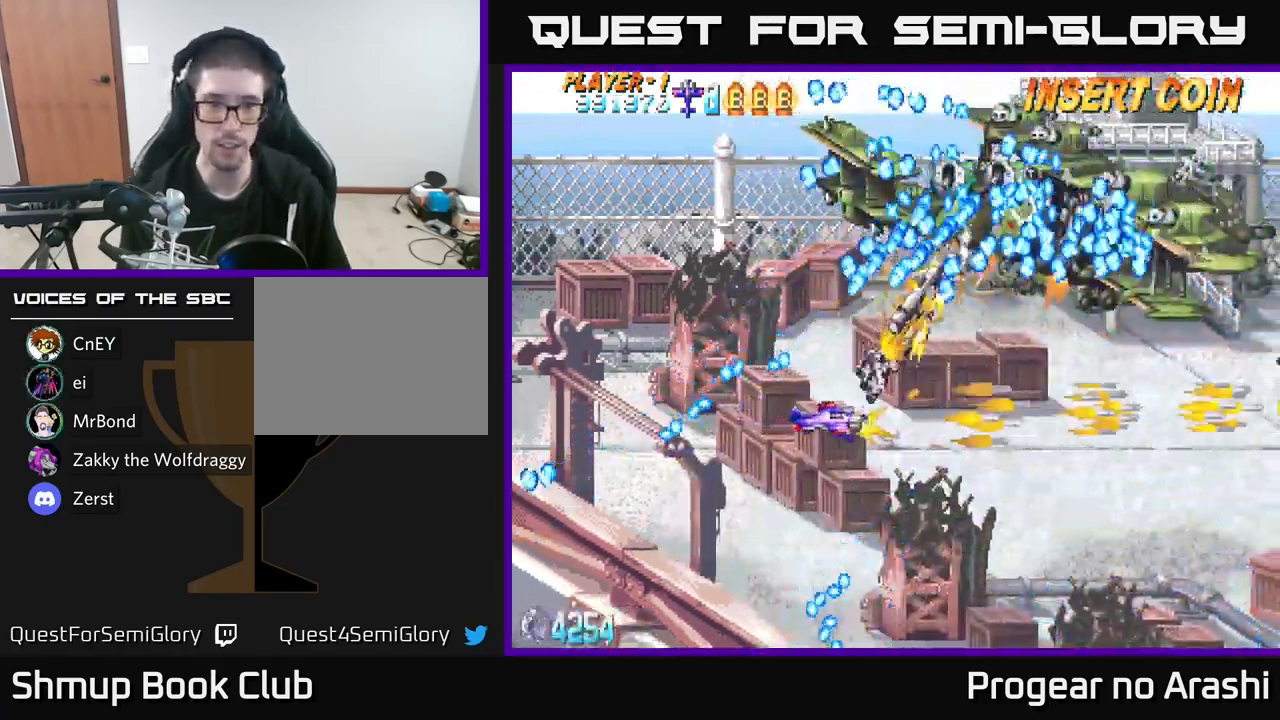
{"buttons": ["X", "DPAD_DOWN", "DPAD_RIGHT"], "left_stick": "center", "right_stick": "center", "events": [[50, "X", "down"], [84, "A", "up"]]}
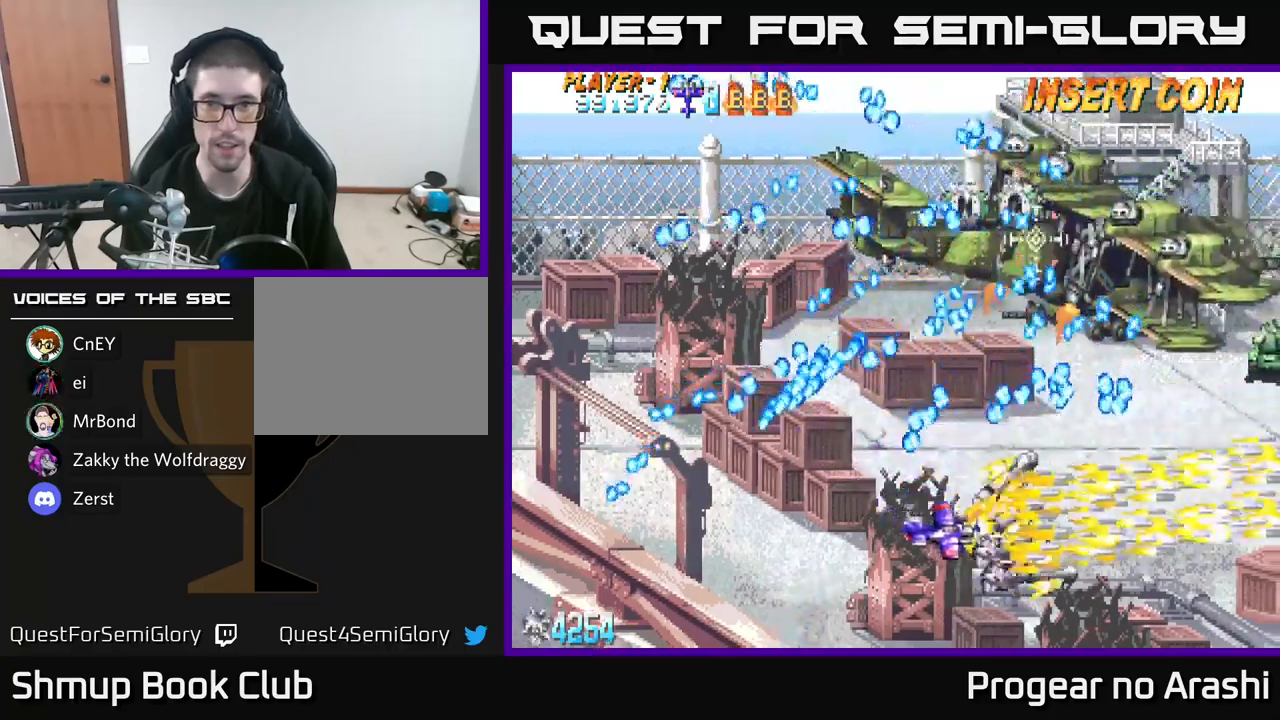
{"buttons": ["A", "X", "DPAD_UP"], "left_stick": "center", "right_stick": "center", "events": [[184, "DPAD_DOWN", "up"], [200, "DPAD_RIGHT", "up"], [417, "DPAD_LEFT", "down"], [467, "DPAD_UP", "down"], [484, "A", "down"], [484, "DPAD_LEFT", "up"]]}
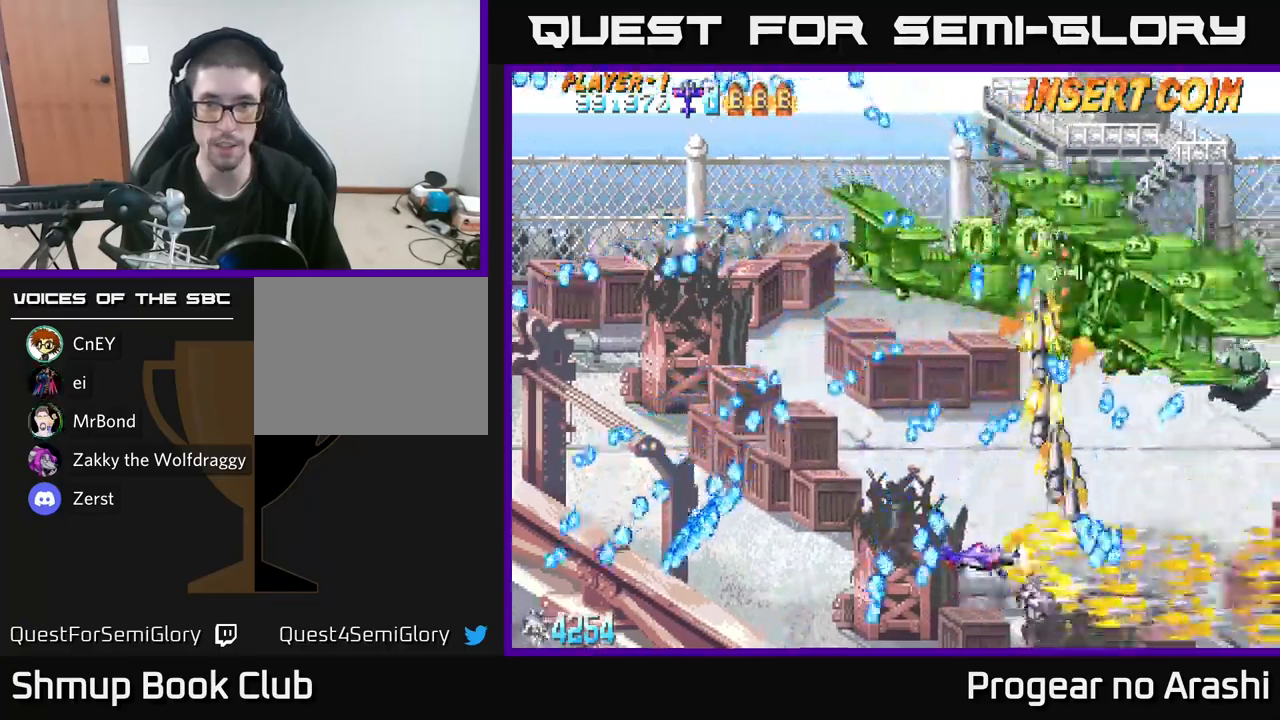
{"buttons": ["X", "DPAD_DOWN", "DPAD_RIGHT"], "left_stick": "center", "right_stick": "center", "events": [[17, "DPAD_UP", "up"], [17, "X", "up"], [467, "DPAD_DOWN", "down"], [500, "A", "up"], [500, "DPAD_RIGHT", "down"], [500, "X", "down"]]}
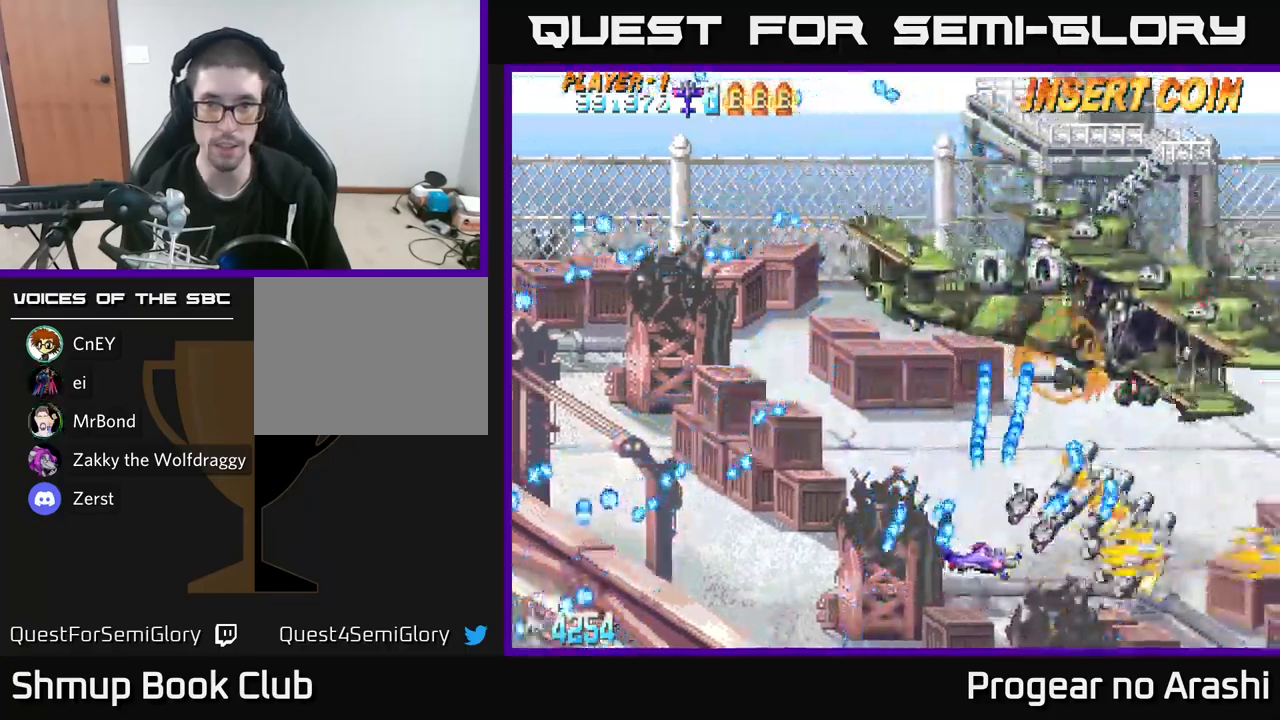
{"buttons": ["DPAD_UP"], "left_stick": "center", "right_stick": "center", "events": [[217, "DPAD_DOWN", "up"], [234, "DPAD_RIGHT", "up"], [467, "X", "up"], [500, "DPAD_UP", "down"]]}
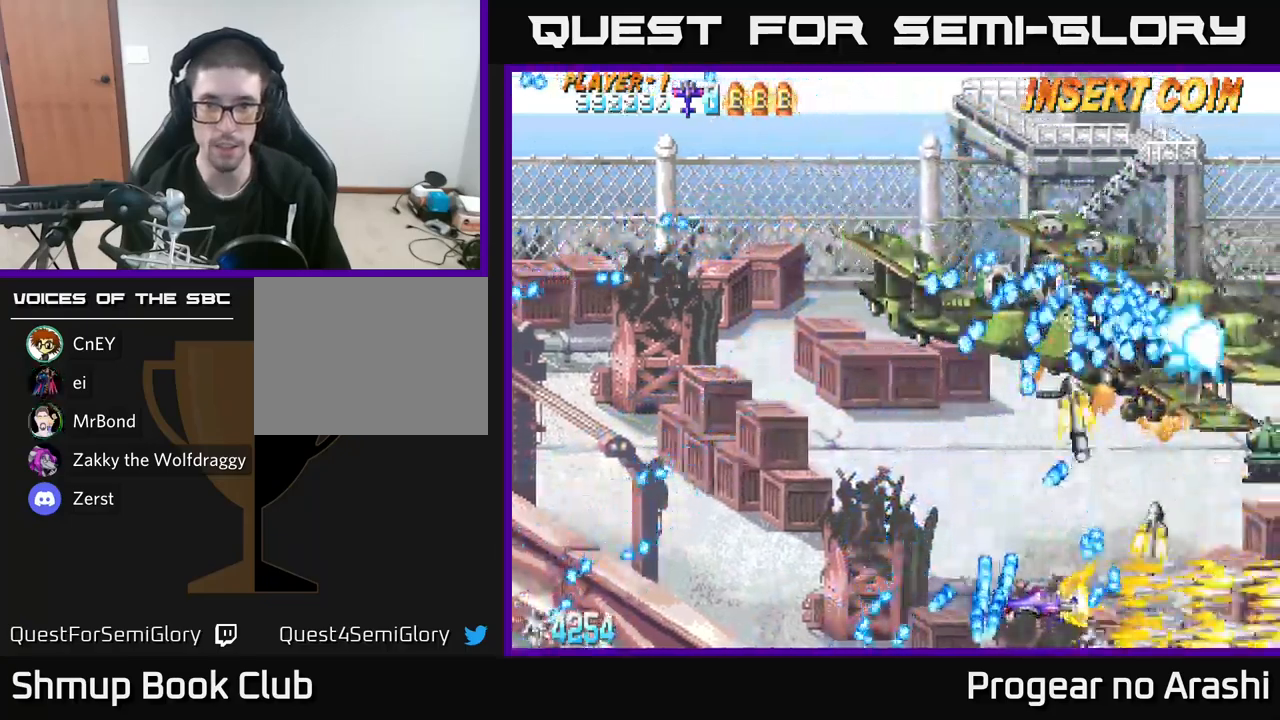
{"buttons": ["X", "DPAD_LEFT"], "left_stick": "center", "right_stick": "center", "events": [[100, "DPAD_LEFT", "down"], [150, "DPAD_UP", "up"], [184, "X", "down"], [284, "DPAD_DOWN", "down"], [484, "DPAD_DOWN", "up"]]}